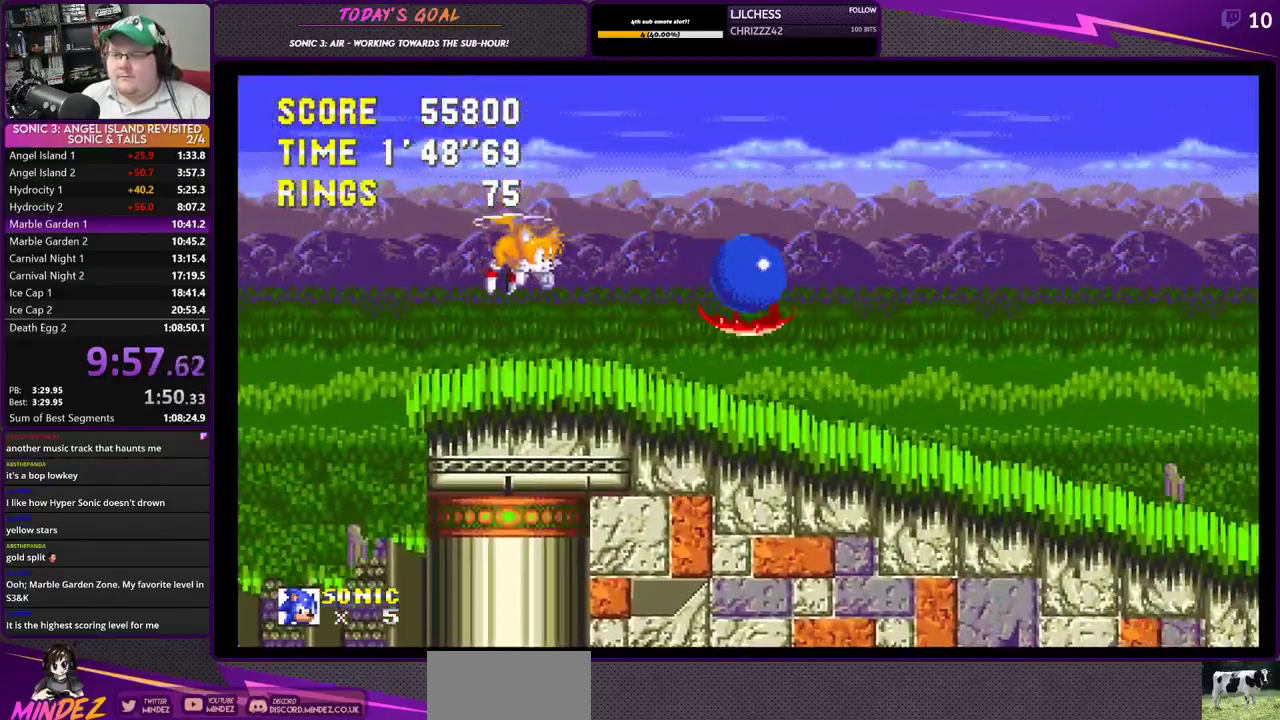
Gameplay with a controller (PlayStation layout); each line is a JSON object with the inputs held at the frame after it. "events" lists button and stick changes between this image and that frame as [ms after this image, input, new state], when the widget could be followed in between.
{"buttons": ["DPAD_RIGHT"], "left_stick": "center", "right_stick": "center", "events": []}
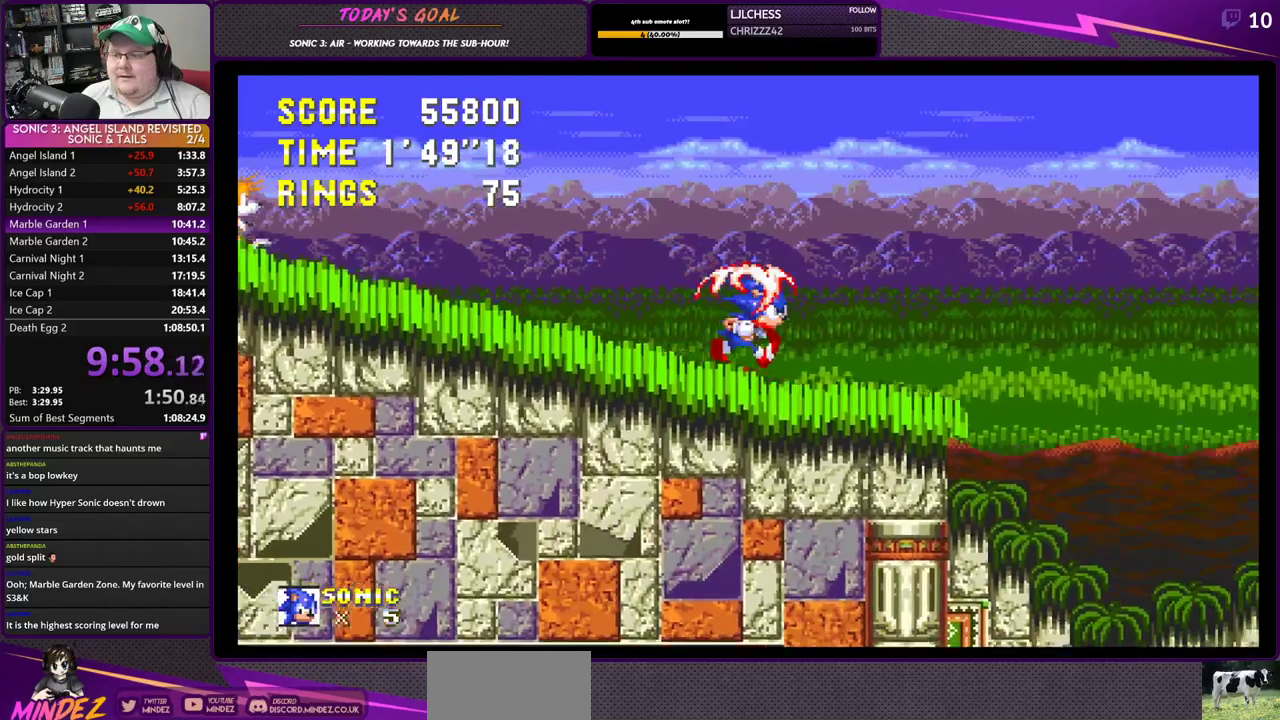
{"buttons": [], "left_stick": "center", "right_stick": "center", "events": [[66, "CROSS", "down"], [250, "CROSS", "up"], [417, "DPAD_RIGHT", "up"]]}
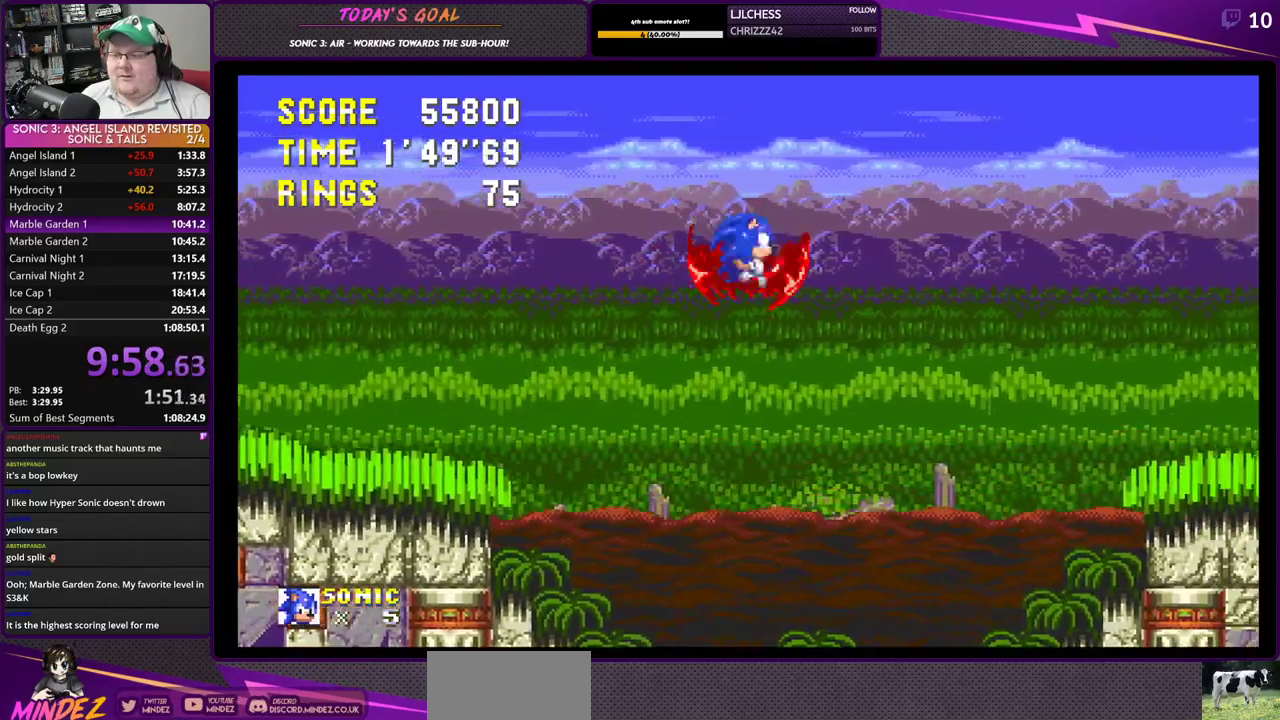
{"buttons": [], "left_stick": "center", "right_stick": "center", "events": [[150, "DPAD_RIGHT", "down"], [184, "DPAD_RIGHT", "up"]]}
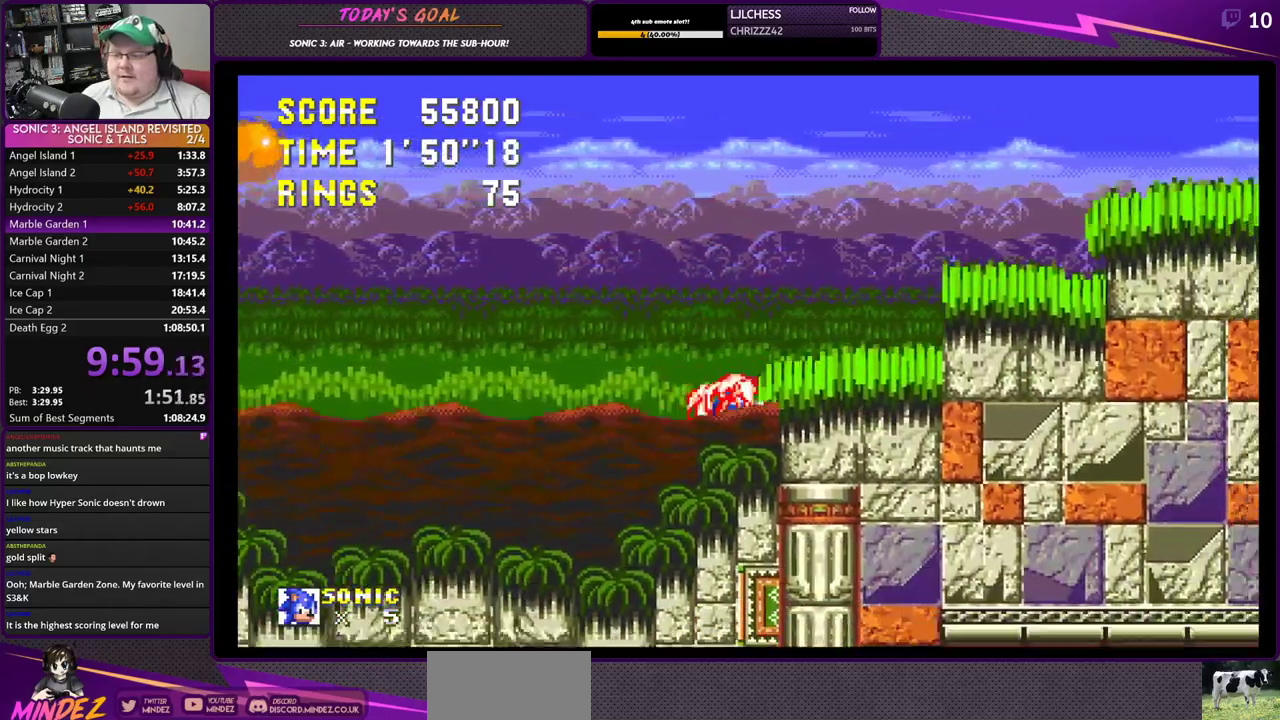
{"buttons": [], "left_stick": "center", "right_stick": "center", "events": []}
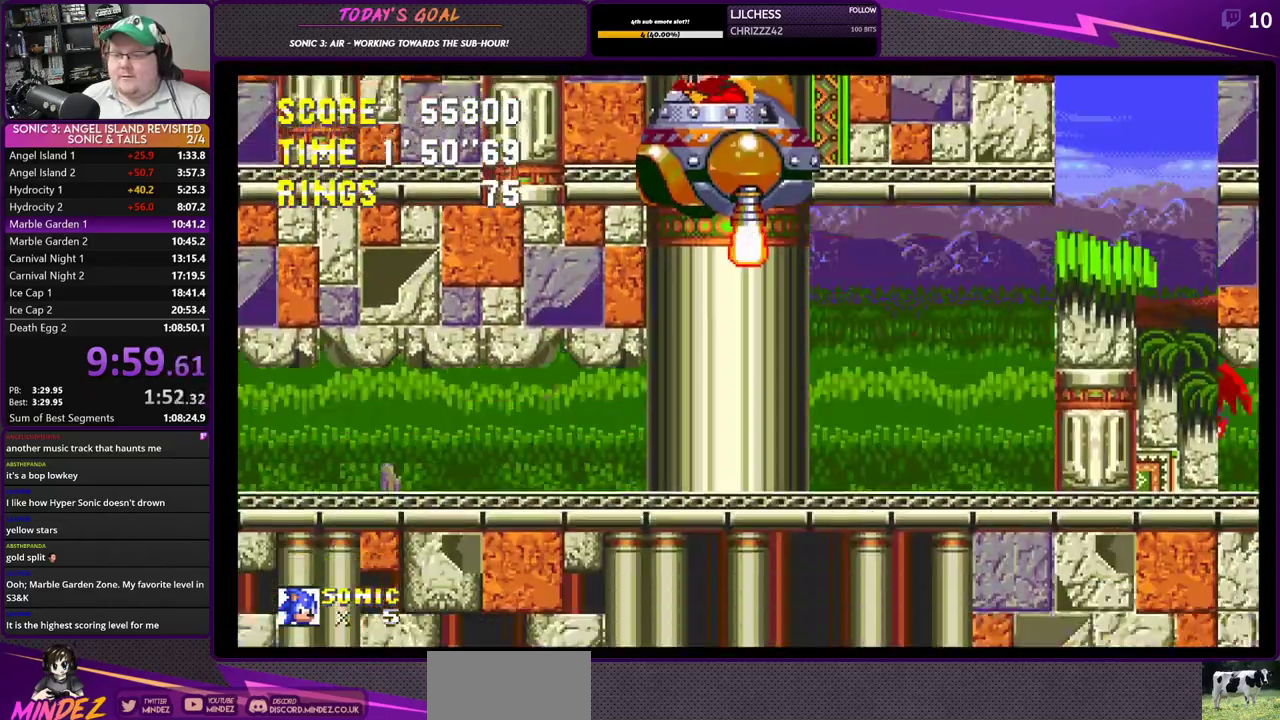
{"buttons": ["DPAD_RIGHT"], "left_stick": "center", "right_stick": "center", "events": [[234, "DPAD_RIGHT", "down"], [300, "DPAD_RIGHT", "up"], [484, "DPAD_RIGHT", "down"]]}
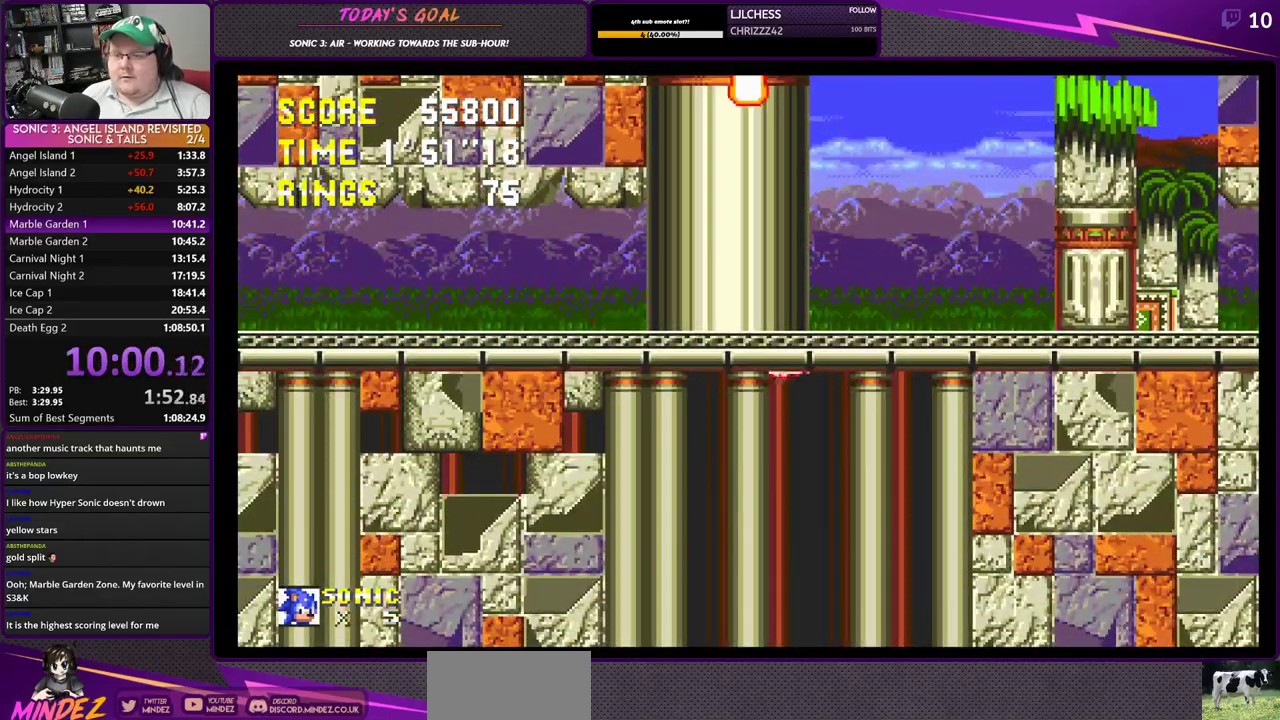
{"buttons": [], "left_stick": "center", "right_stick": "center", "events": [[33, "DPAD_RIGHT", "up"], [333, "DPAD_LEFT", "down"], [350, "DPAD_LEFT", "up"]]}
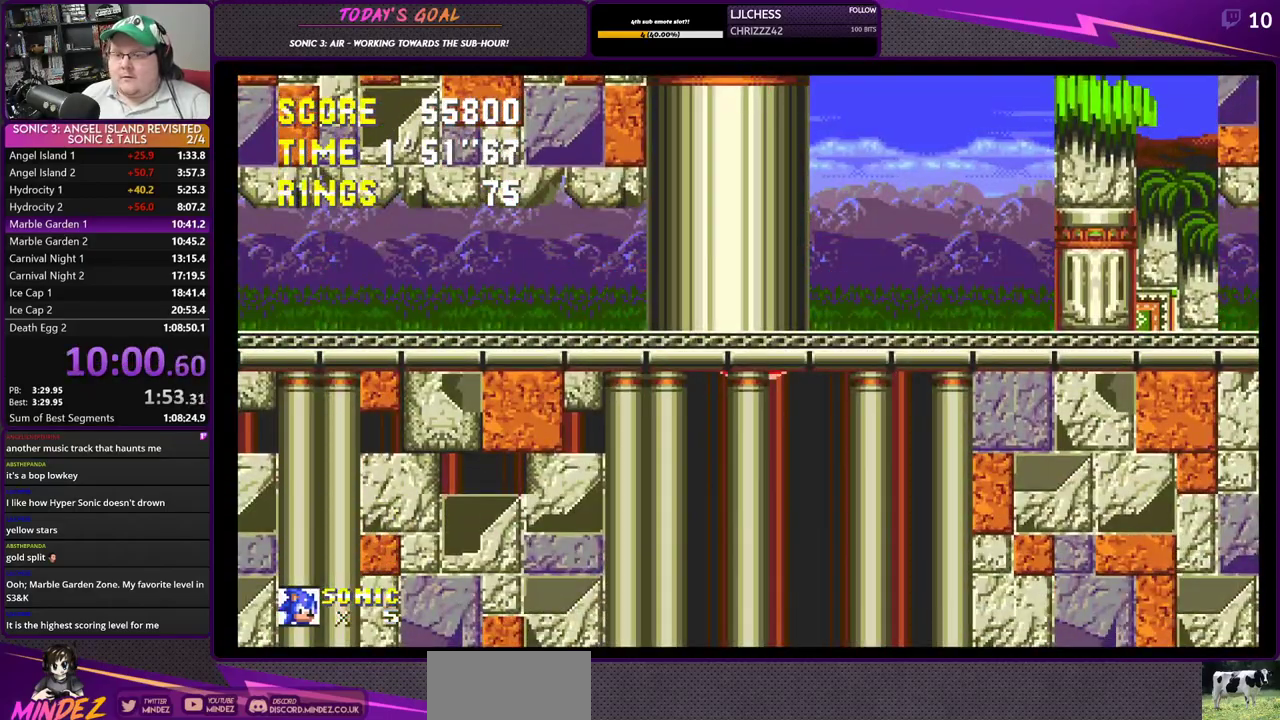
{"buttons": [], "left_stick": "center", "right_stick": "center", "events": [[334, "DPAD_RIGHT", "down"], [367, "DPAD_RIGHT", "up"]]}
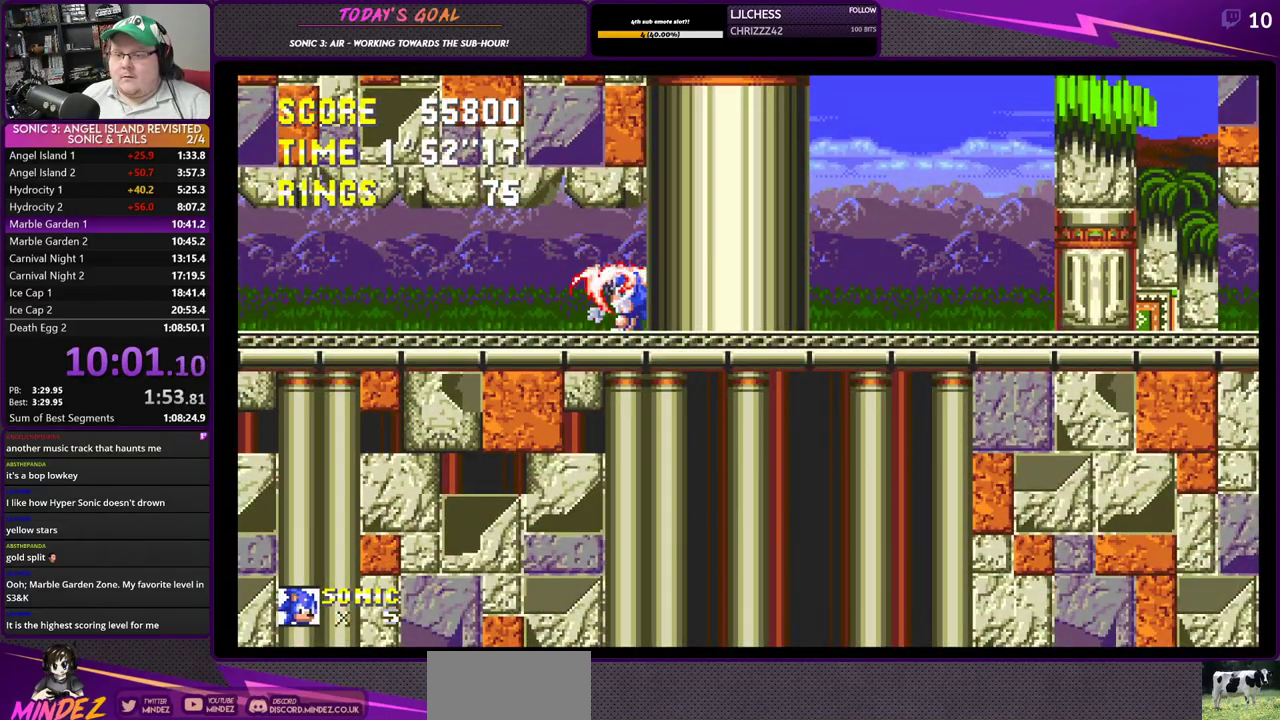
{"buttons": [], "left_stick": "center", "right_stick": "center", "events": [[267, "DPAD_LEFT", "down"], [300, "DPAD_LEFT", "up"]]}
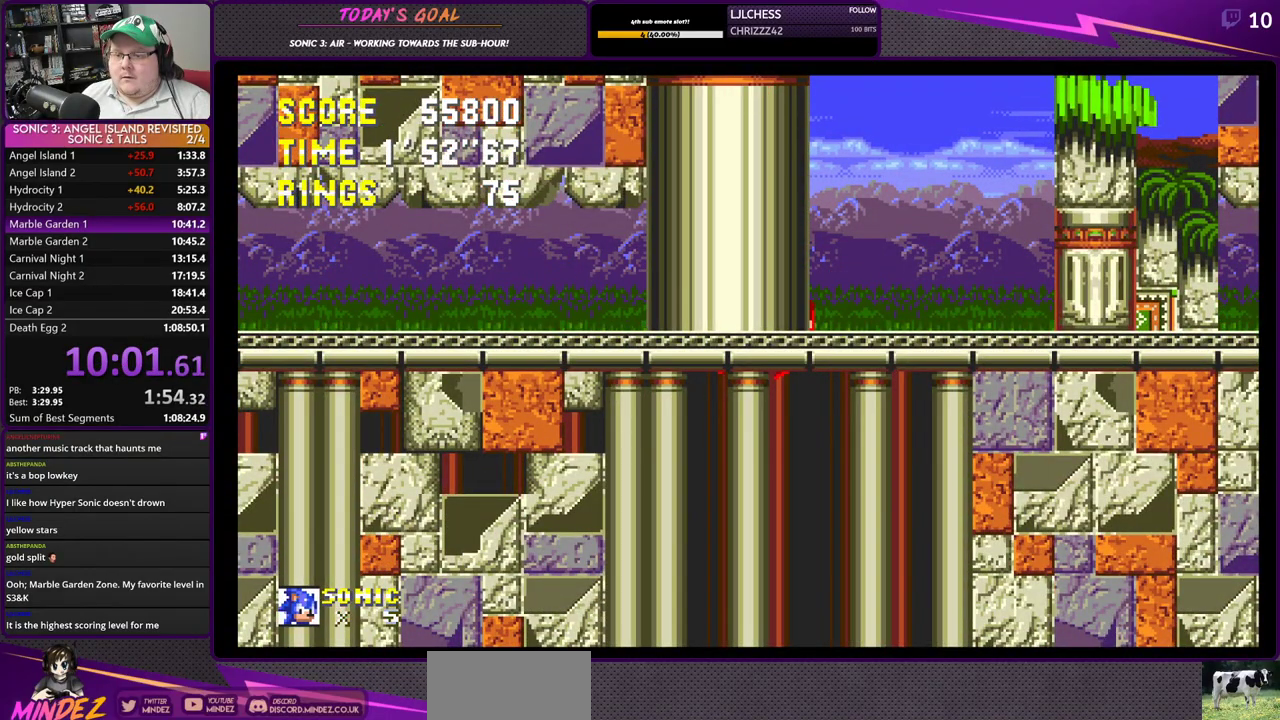
{"buttons": [], "left_stick": "center", "right_stick": "center", "events": []}
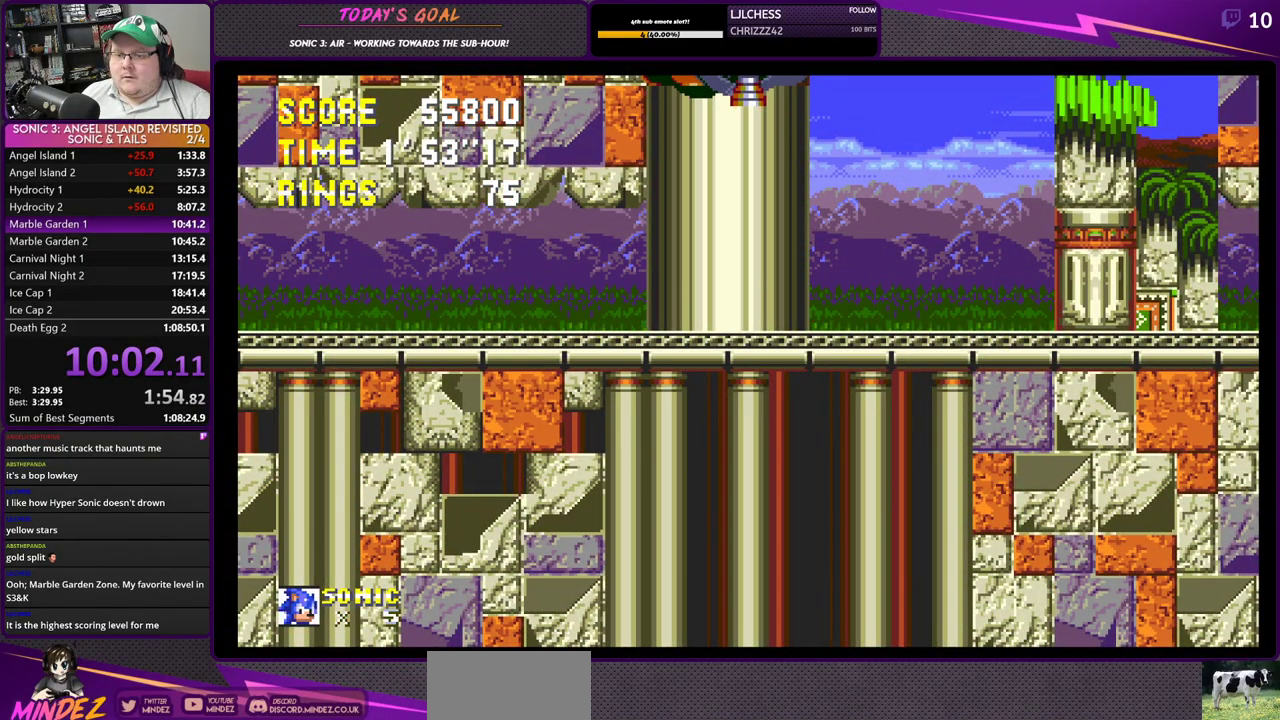
{"buttons": [], "left_stick": "center", "right_stick": "center", "events": [[33, "DPAD_DOWN", "down"], [133, "CROSS", "down"], [233, "SQUARE", "down"], [250, "CROSS", "up"], [267, "SQUARE", "up"], [484, "DPAD_DOWN", "up"]]}
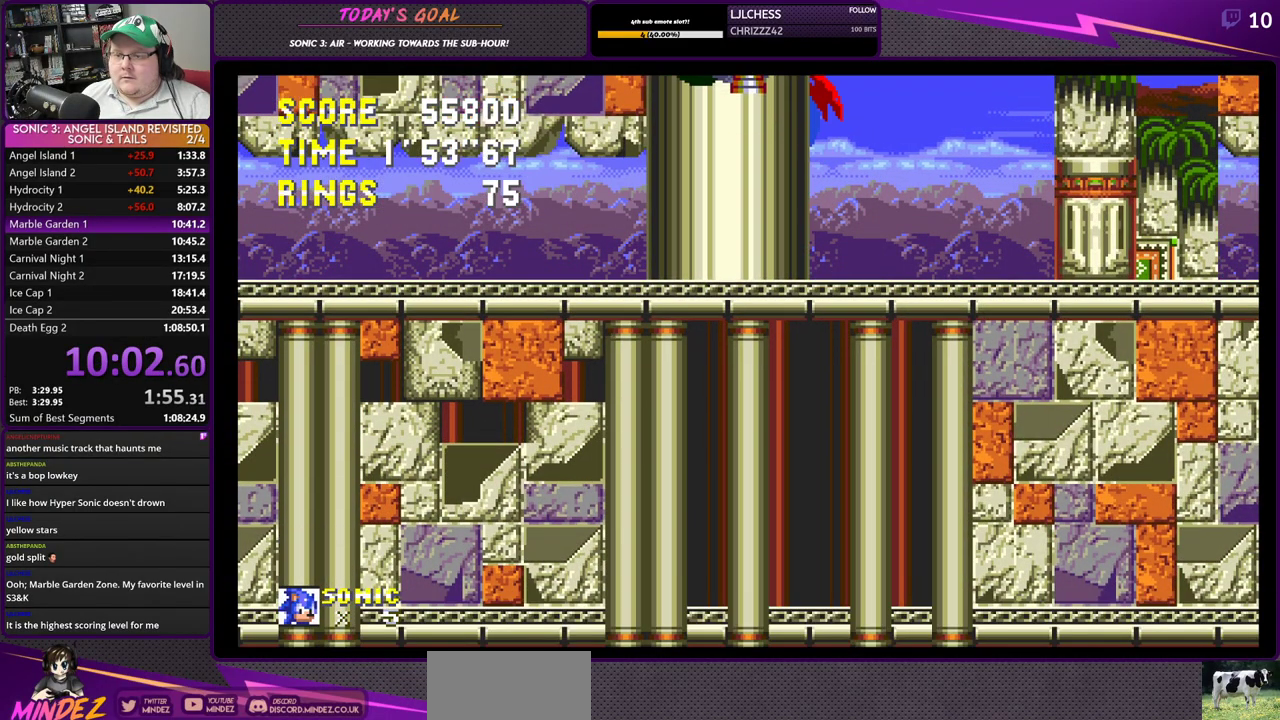
{"buttons": [], "left_stick": "center", "right_stick": "center", "events": [[301, "CROSS", "down"], [367, "CROSS", "up"]]}
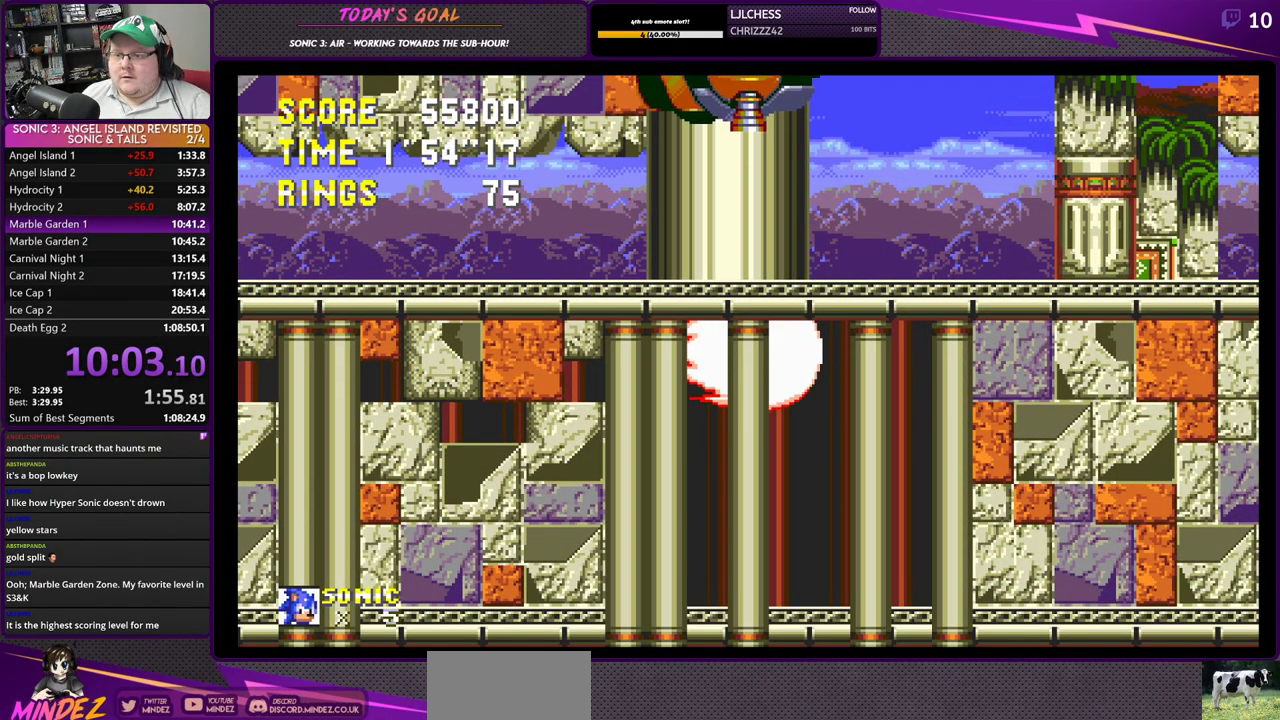
{"buttons": ["DPAD_DOWN"], "left_stick": "center", "right_stick": "center", "events": [[400, "DPAD_DOWN", "down"]]}
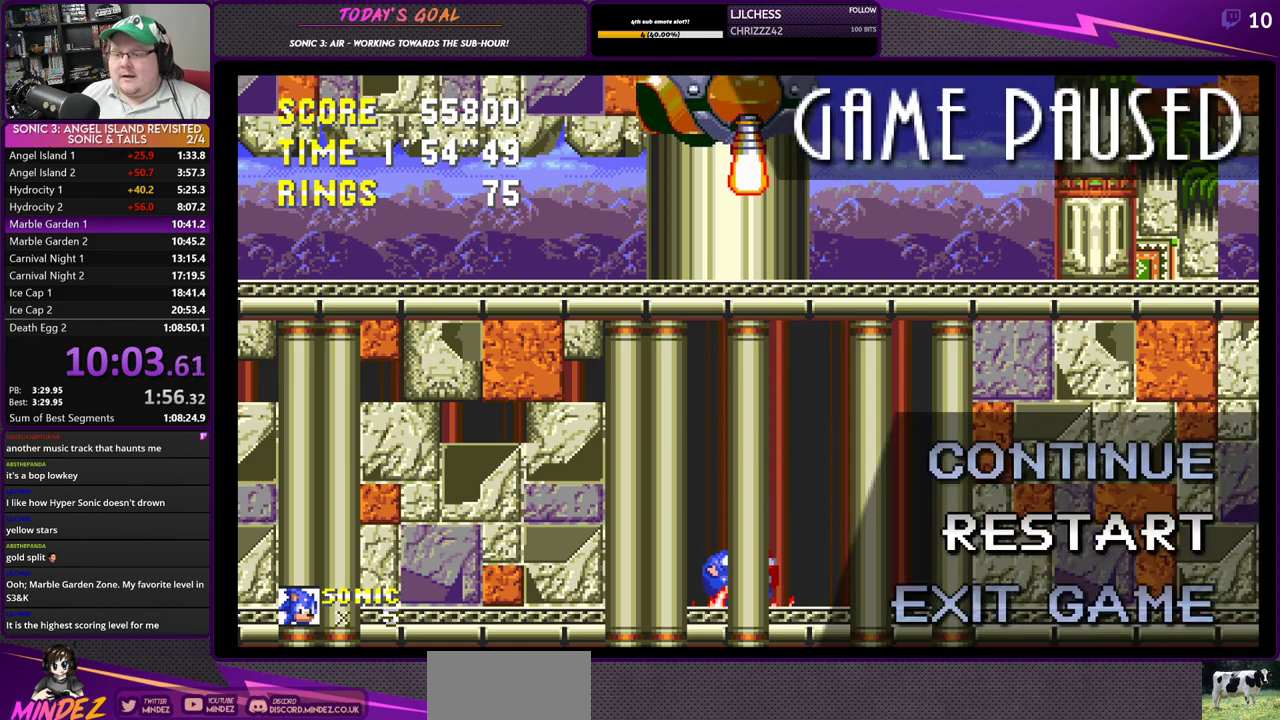
{"buttons": [], "left_stick": "center", "right_stick": "center", "events": [[17, "DPAD_DOWN", "up"], [117, "CROSS", "down"], [217, "CROSS", "up"], [234, "DPAD_UP", "down"], [301, "DPAD_UP", "up"], [351, "CROSS", "down"], [451, "CROSS", "up"]]}
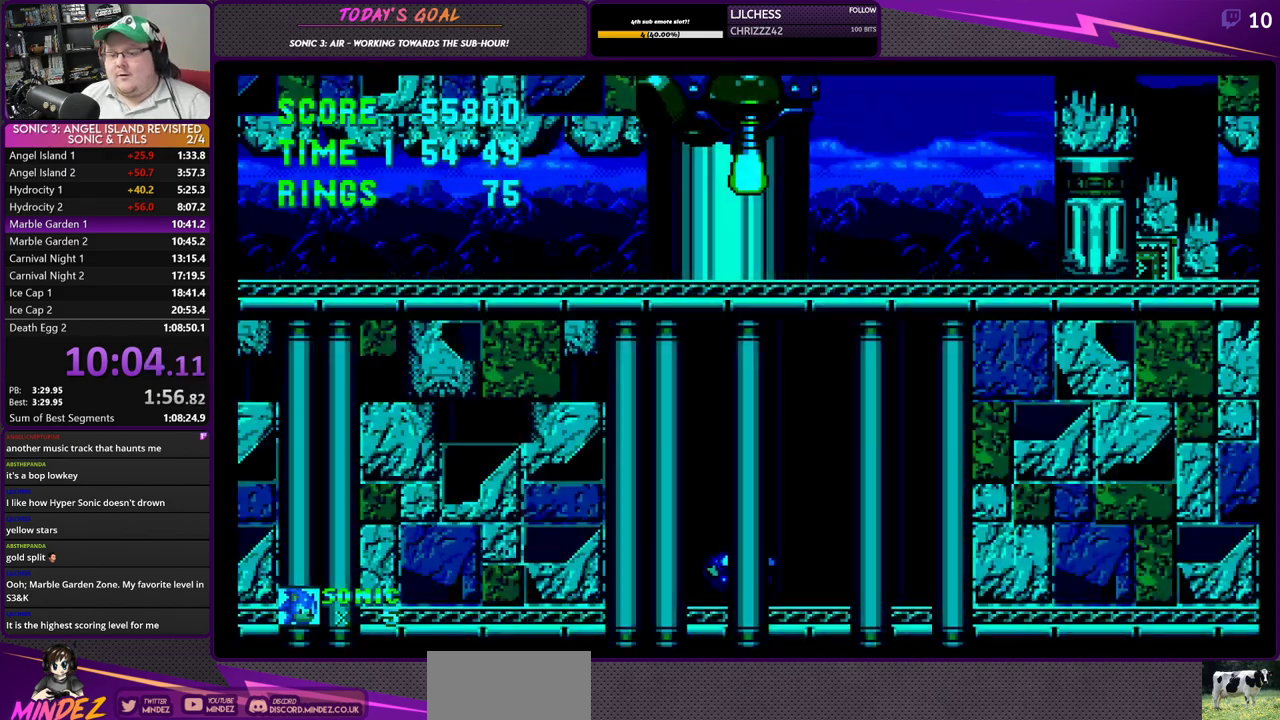
{"buttons": ["DPAD_RIGHT"], "left_stick": "center", "right_stick": "center", "events": [[50, "CROSS", "down"], [150, "CROSS", "up"], [217, "CROSS", "down"], [267, "DPAD_RIGHT", "down"], [334, "CROSS", "up"], [400, "CROSS", "down"], [500, "CROSS", "up"]]}
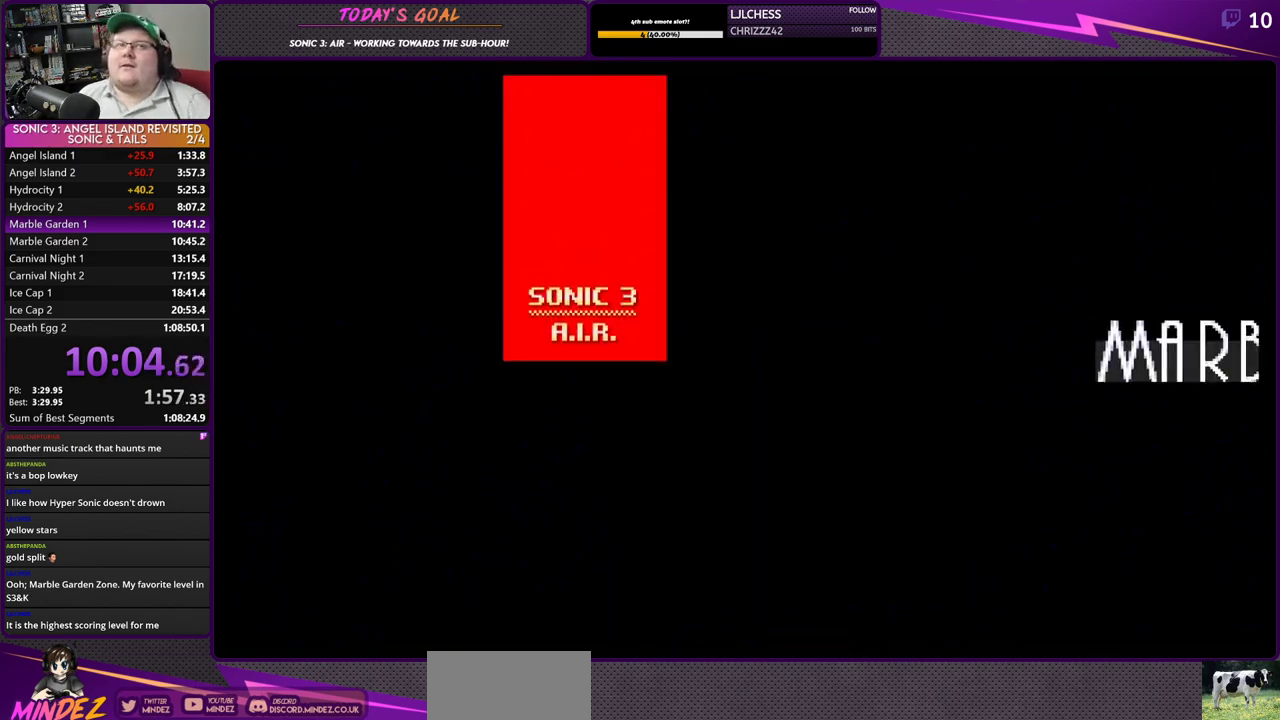
{"buttons": ["CROSS", "DPAD_RIGHT"], "left_stick": "center", "right_stick": "center", "events": [[84, "CROSS", "down"], [201, "CROSS", "up"], [284, "CROSS", "down"], [351, "CROSS", "up"], [434, "CROSS", "down"]]}
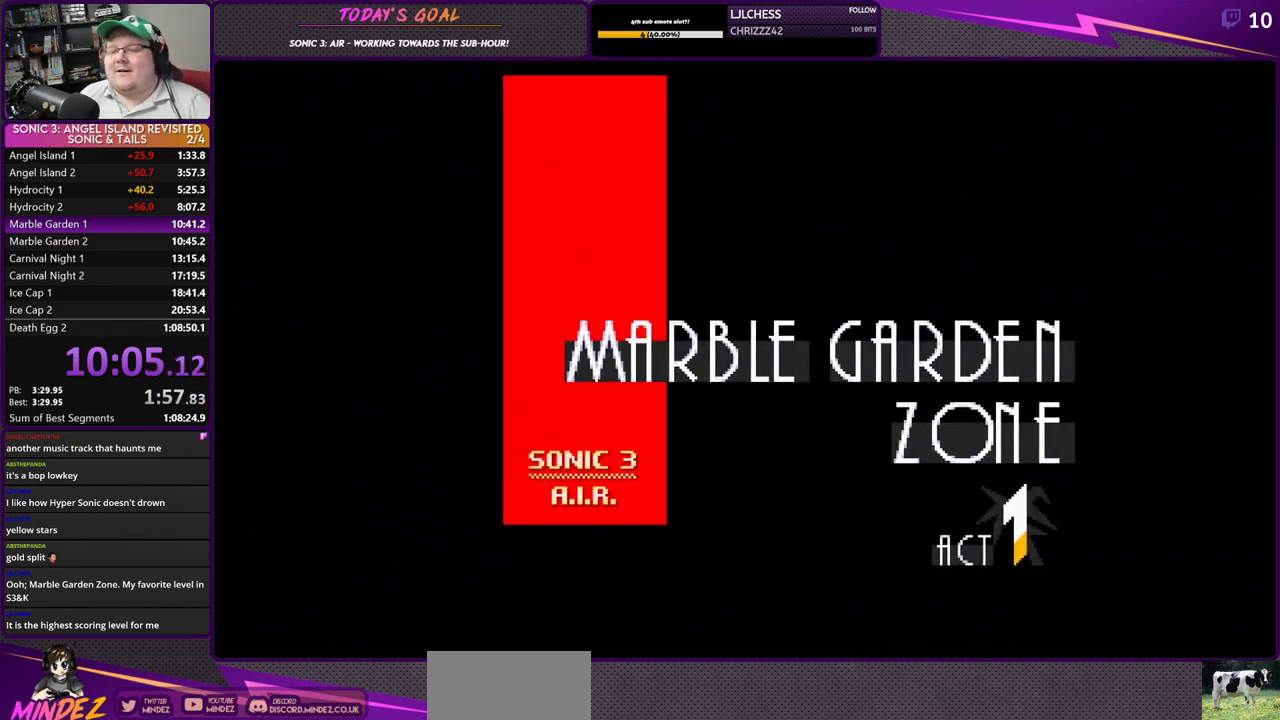
{"buttons": ["DPAD_DOWN"], "left_stick": "center", "right_stick": "center", "events": [[33, "CROSS", "up"], [100, "CROSS", "down"], [117, "DPAD_RIGHT", "up"], [167, "CROSS", "up"], [384, "DPAD_DOWN", "down"]]}
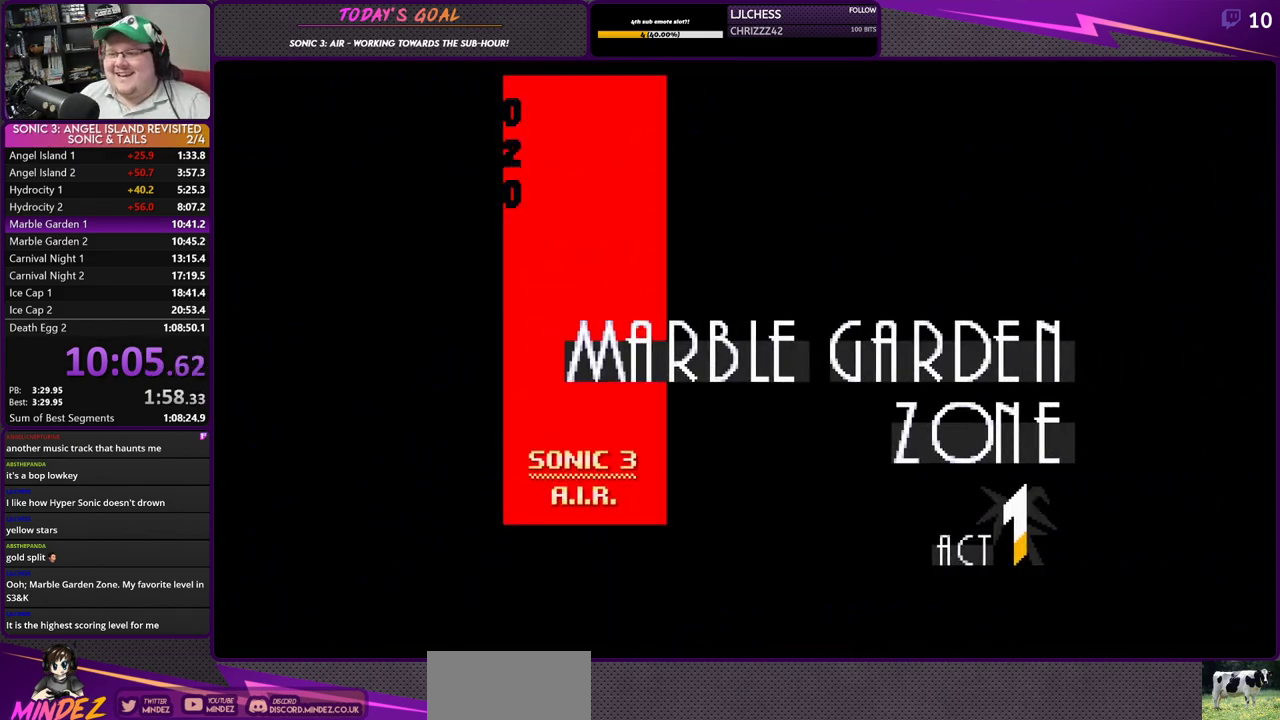
{"buttons": ["DPAD_DOWN"], "left_stick": "center", "right_stick": "center", "events": []}
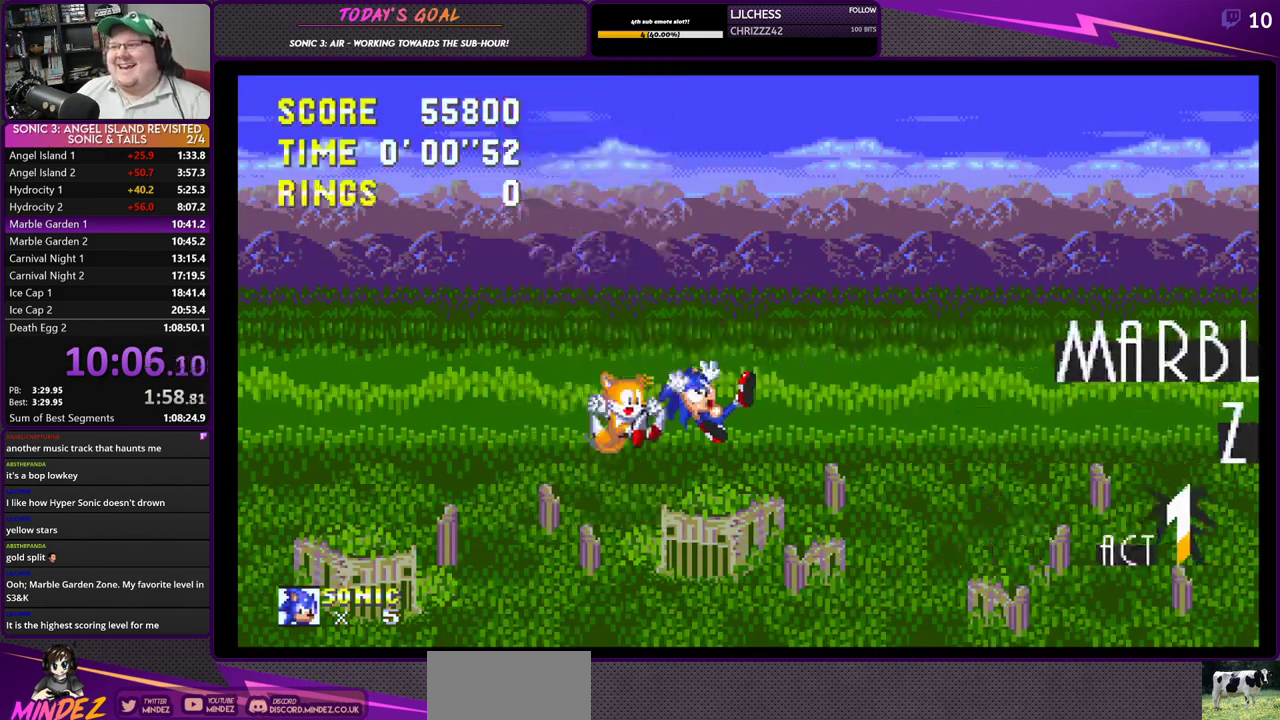
{"buttons": ["DPAD_DOWN"], "left_stick": "center", "right_stick": "center", "events": []}
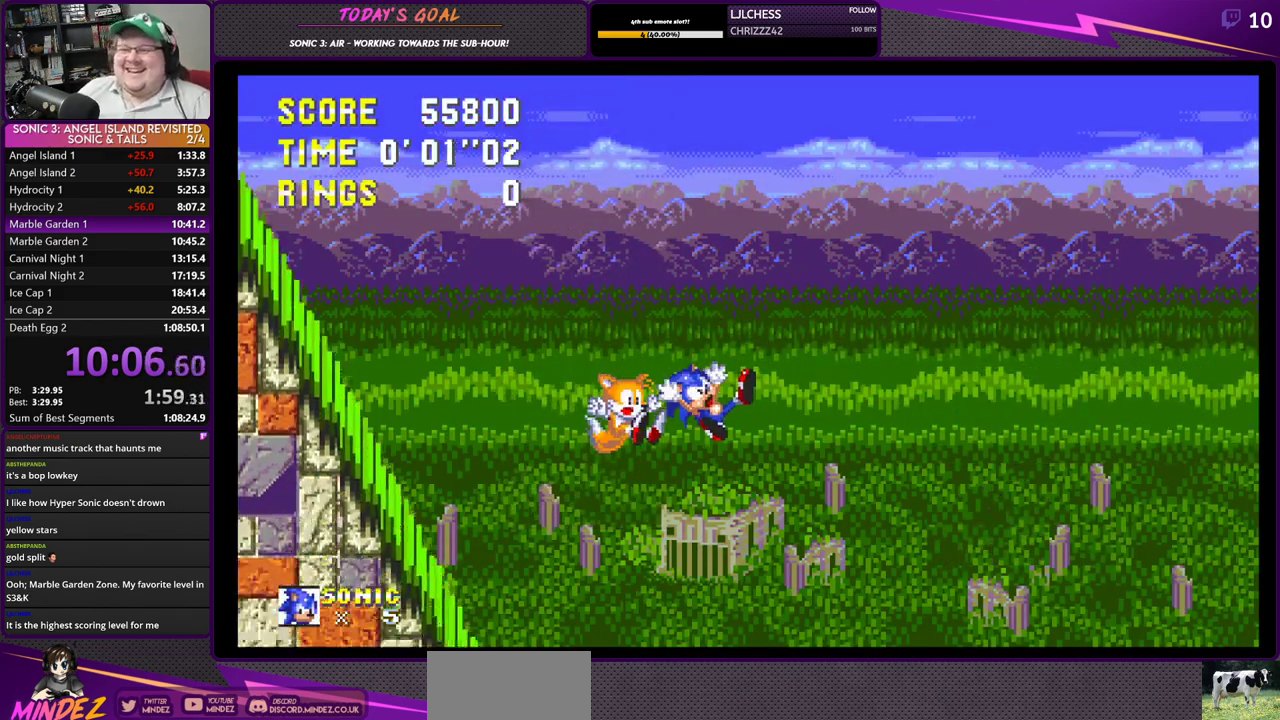
{"buttons": ["DPAD_DOWN"], "left_stick": "center", "right_stick": "center", "events": []}
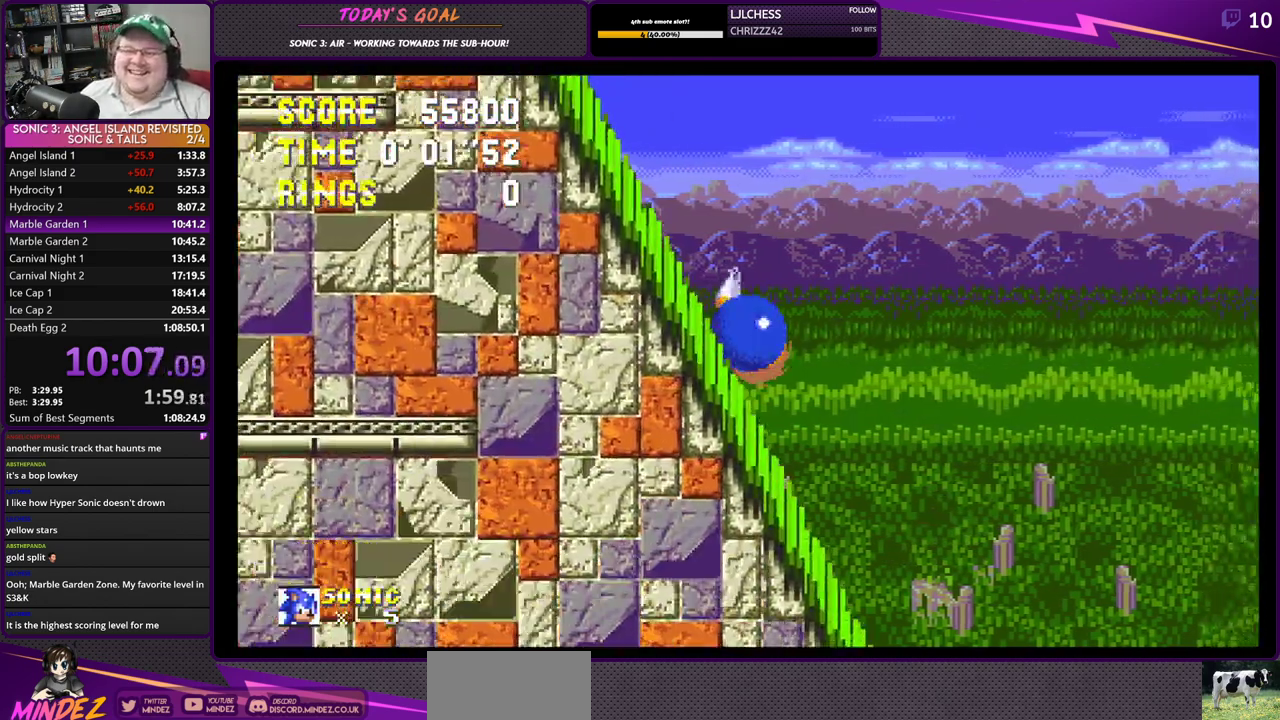
{"buttons": ["DPAD_DOWN"], "left_stick": "center", "right_stick": "center", "events": []}
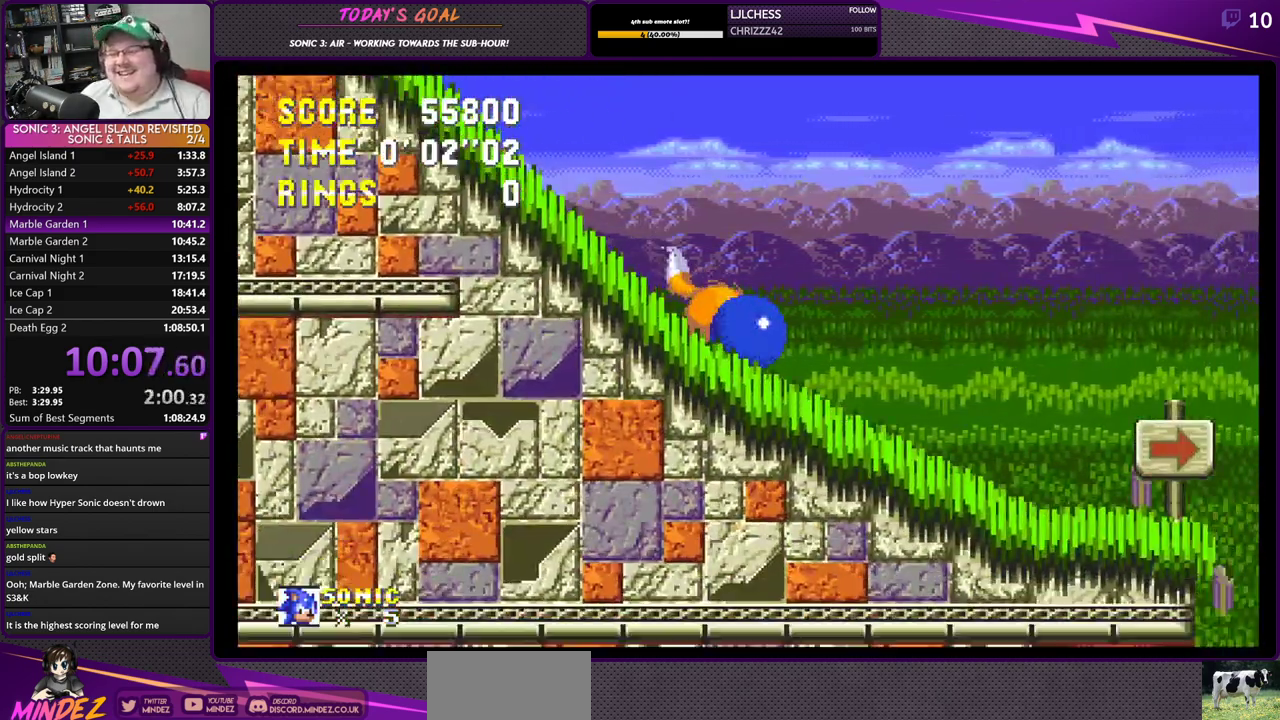
{"buttons": ["DPAD_DOWN"], "left_stick": "center", "right_stick": "center", "events": []}
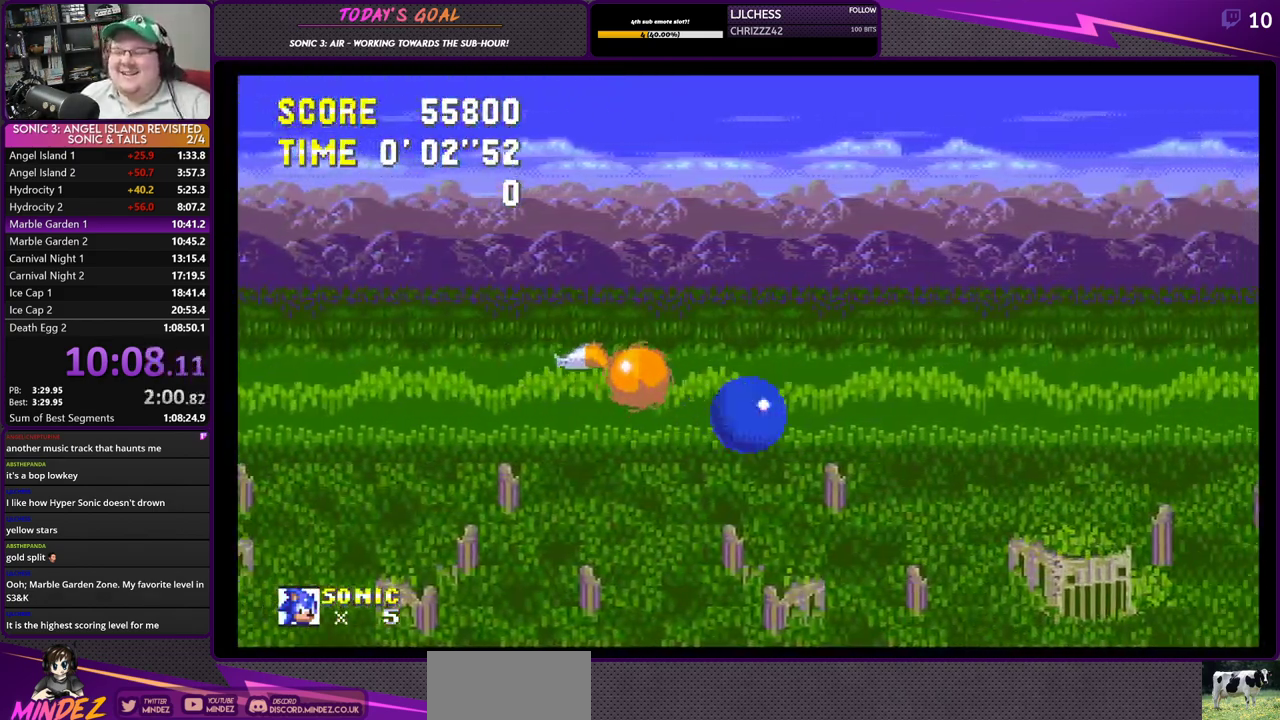
{"buttons": ["DPAD_DOWN"], "left_stick": "center", "right_stick": "center", "events": []}
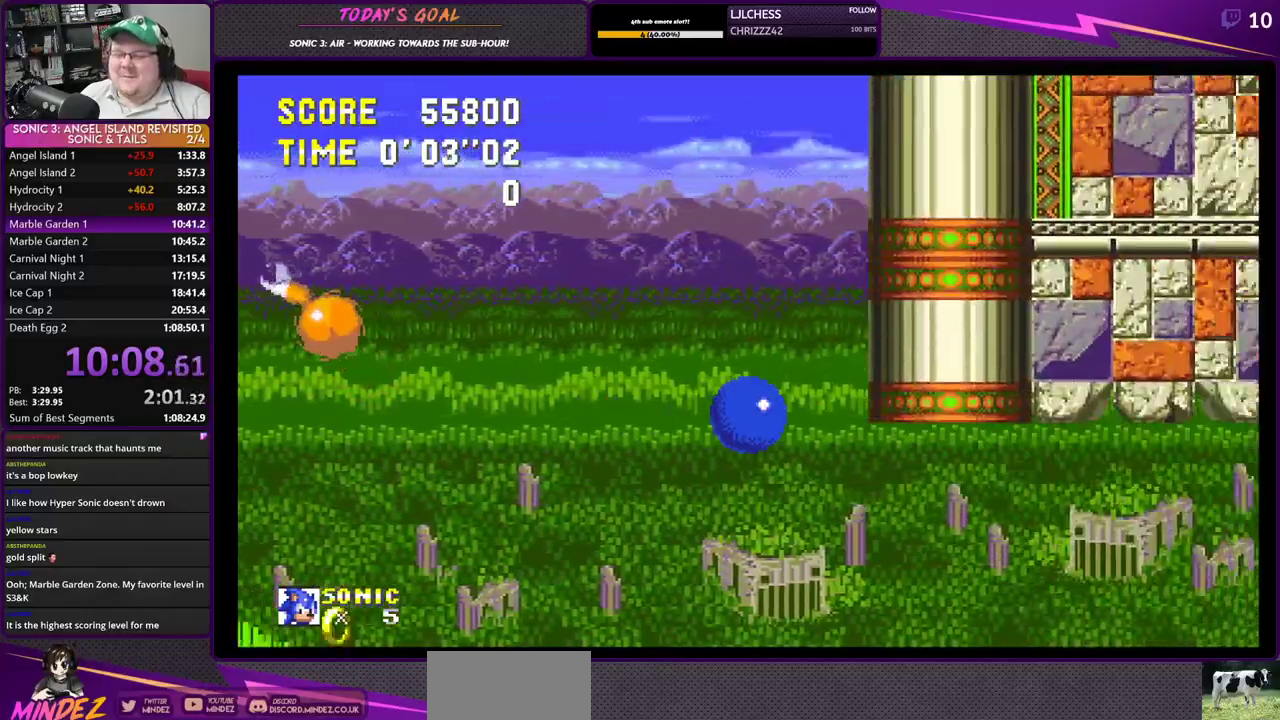
{"buttons": ["DPAD_DOWN"], "left_stick": "center", "right_stick": "center", "events": []}
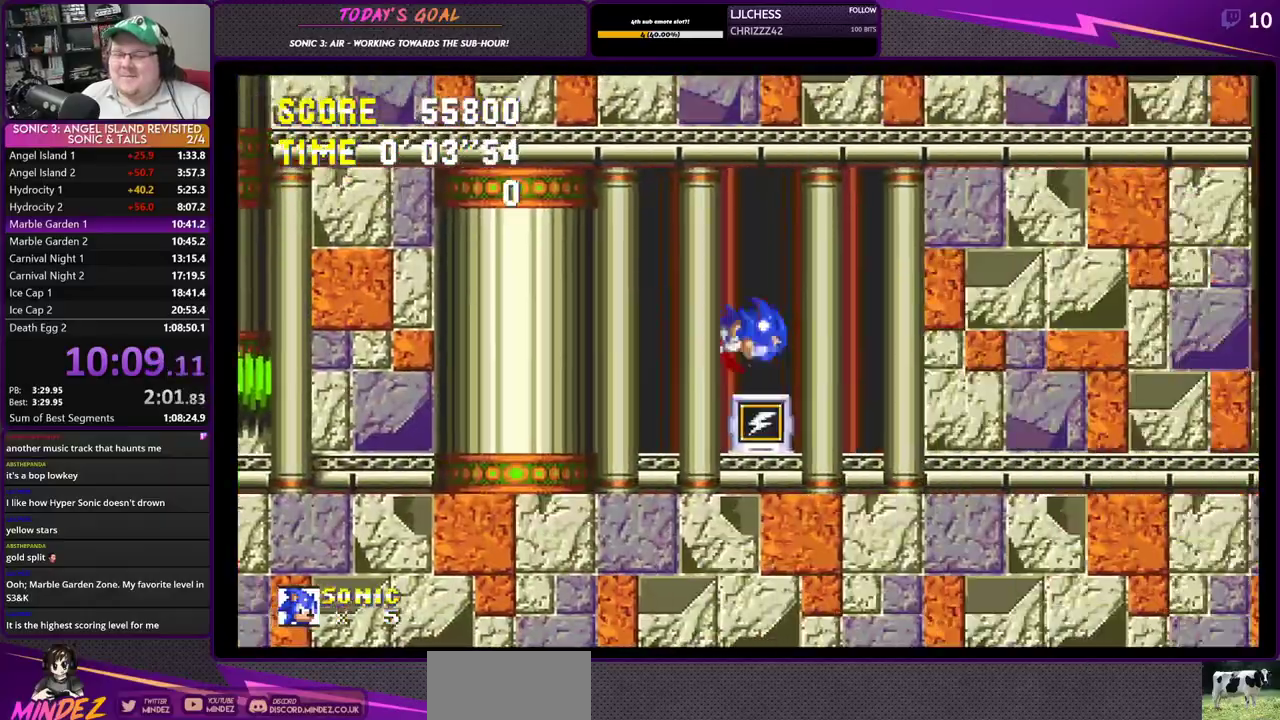
{"buttons": ["CROSS", "DPAD_LEFT"], "left_stick": "center", "right_stick": "center", "events": [[100, "DPAD_DOWN", "up"], [200, "DPAD_LEFT", "down"], [300, "DPAD_LEFT", "up"], [400, "DPAD_DOWN", "down"], [467, "CROSS", "down"], [467, "DPAD_LEFT", "down"], [484, "DPAD_DOWN", "up"]]}
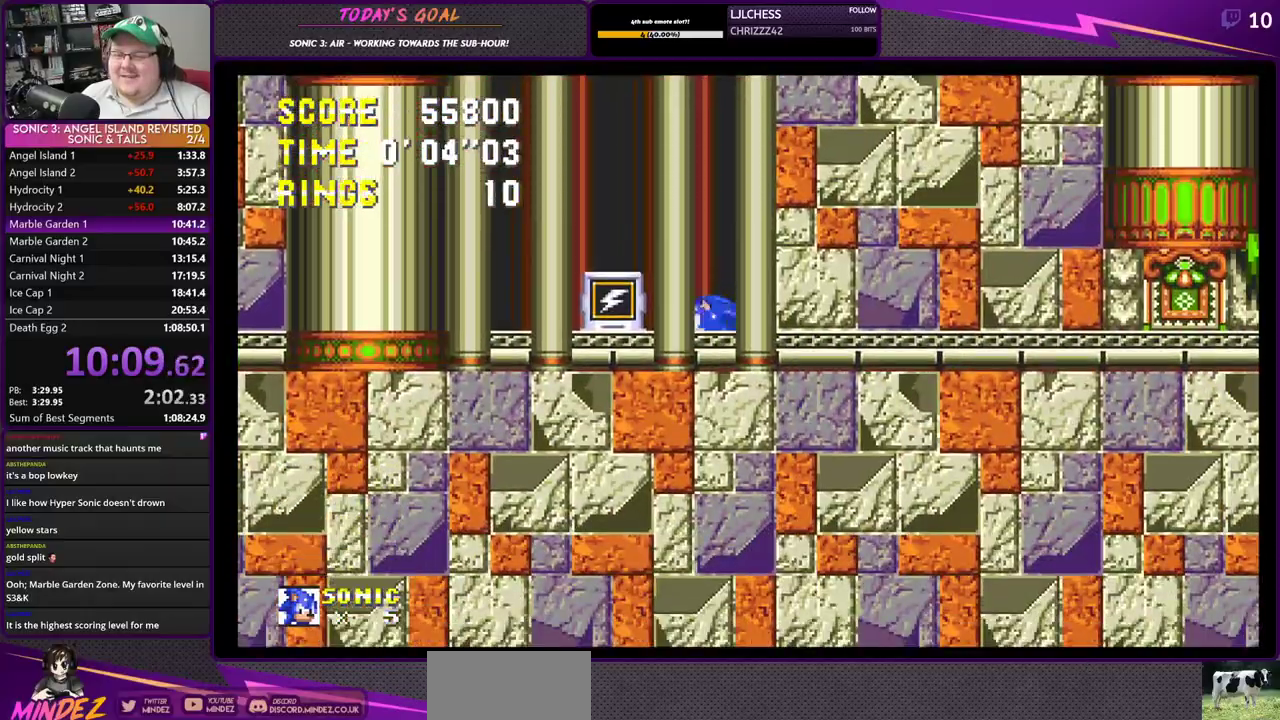
{"buttons": ["CROSS", "DPAD_LEFT"], "left_stick": "center", "right_stick": "center", "events": [[34, "CROSS", "up"], [117, "CROSS", "down"]]}
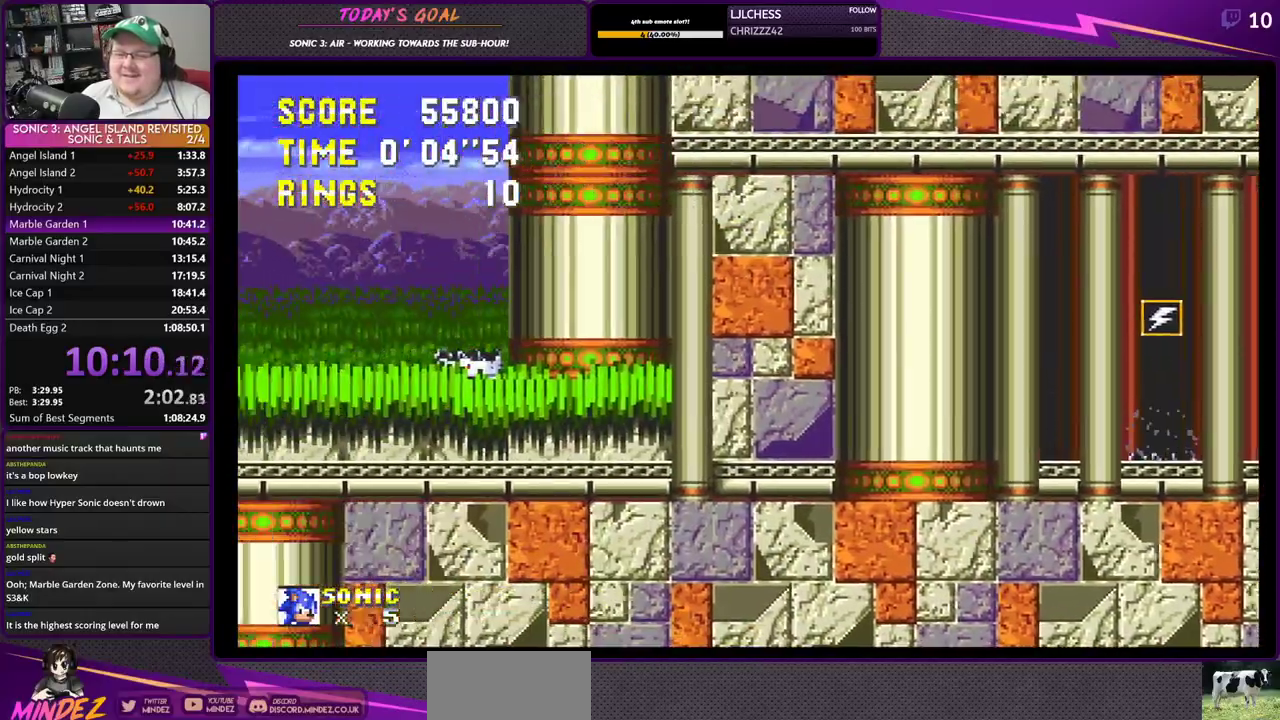
{"buttons": ["DPAD_RIGHT"], "left_stick": "center", "right_stick": "center", "events": [[50, "CROSS", "up"], [233, "CROSS", "down"], [250, "DPAD_LEFT", "up"], [300, "CROSS", "up"], [367, "DPAD_RIGHT", "down"]]}
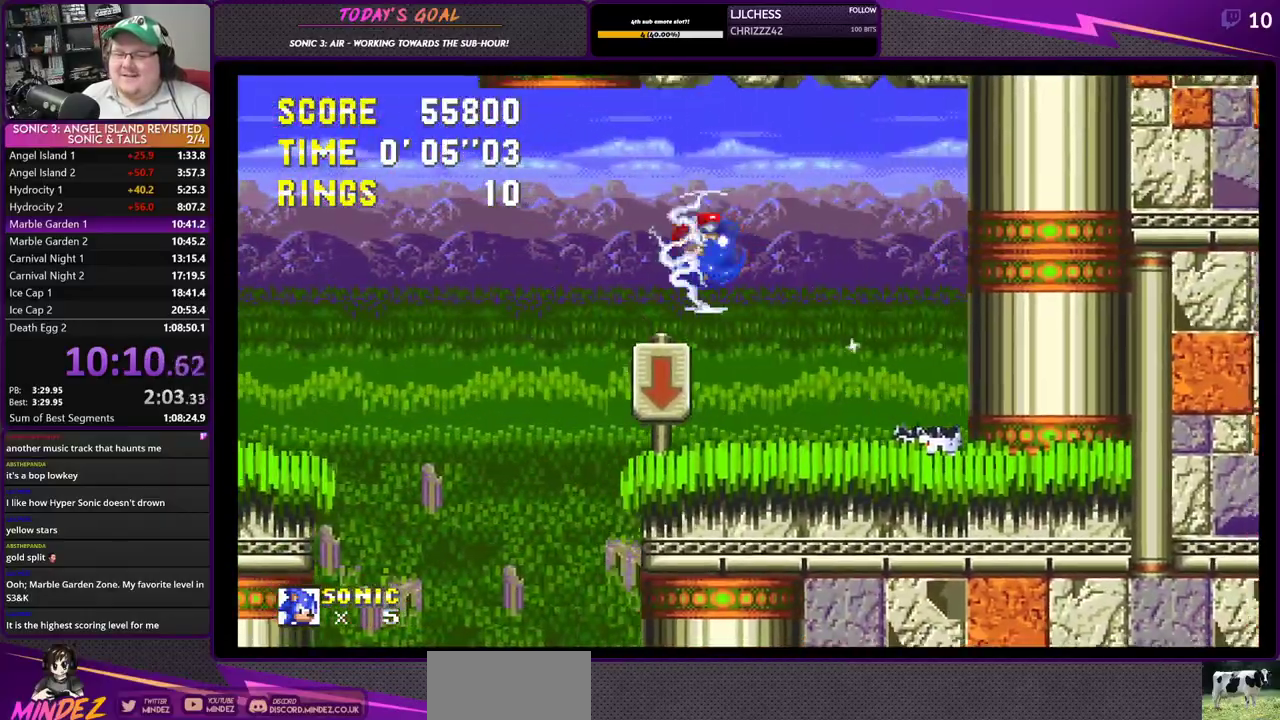
{"buttons": ["DPAD_RIGHT"], "left_stick": "center", "right_stick": "center", "events": []}
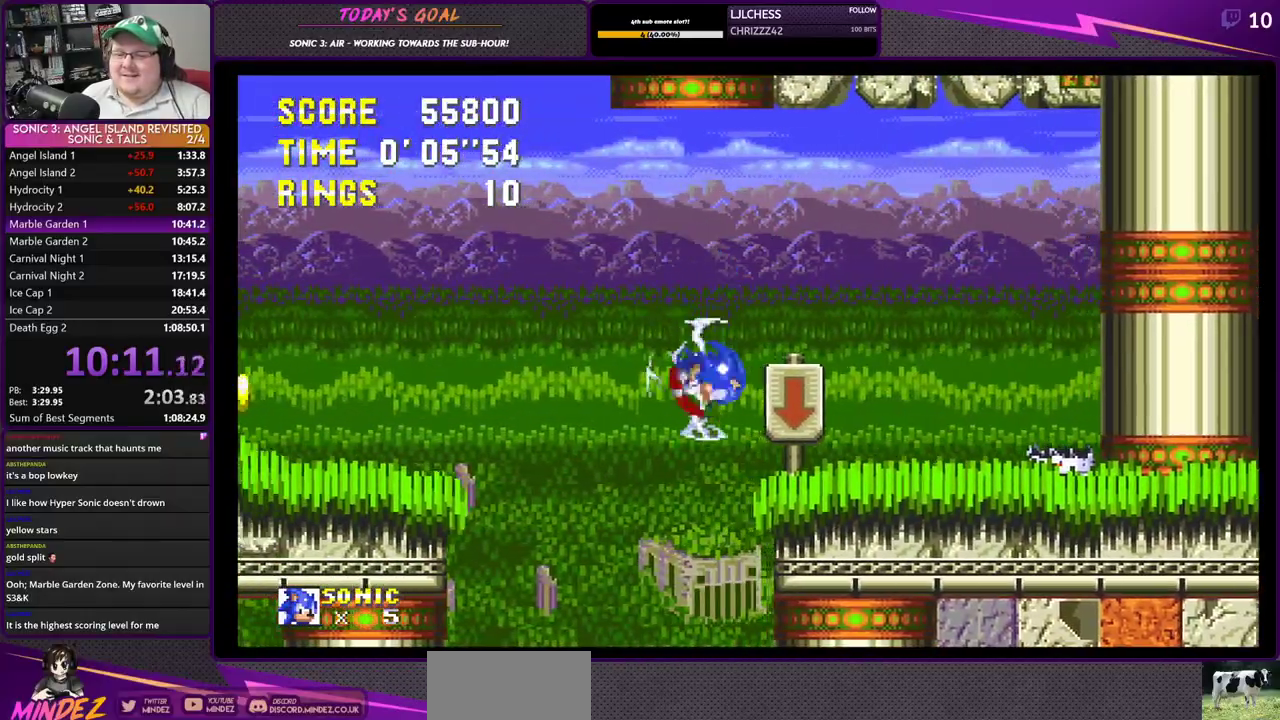
{"buttons": ["DPAD_DOWN"], "left_stick": "center", "right_stick": "center", "events": [[200, "DPAD_DOWN", "down"], [217, "DPAD_RIGHT", "up"]]}
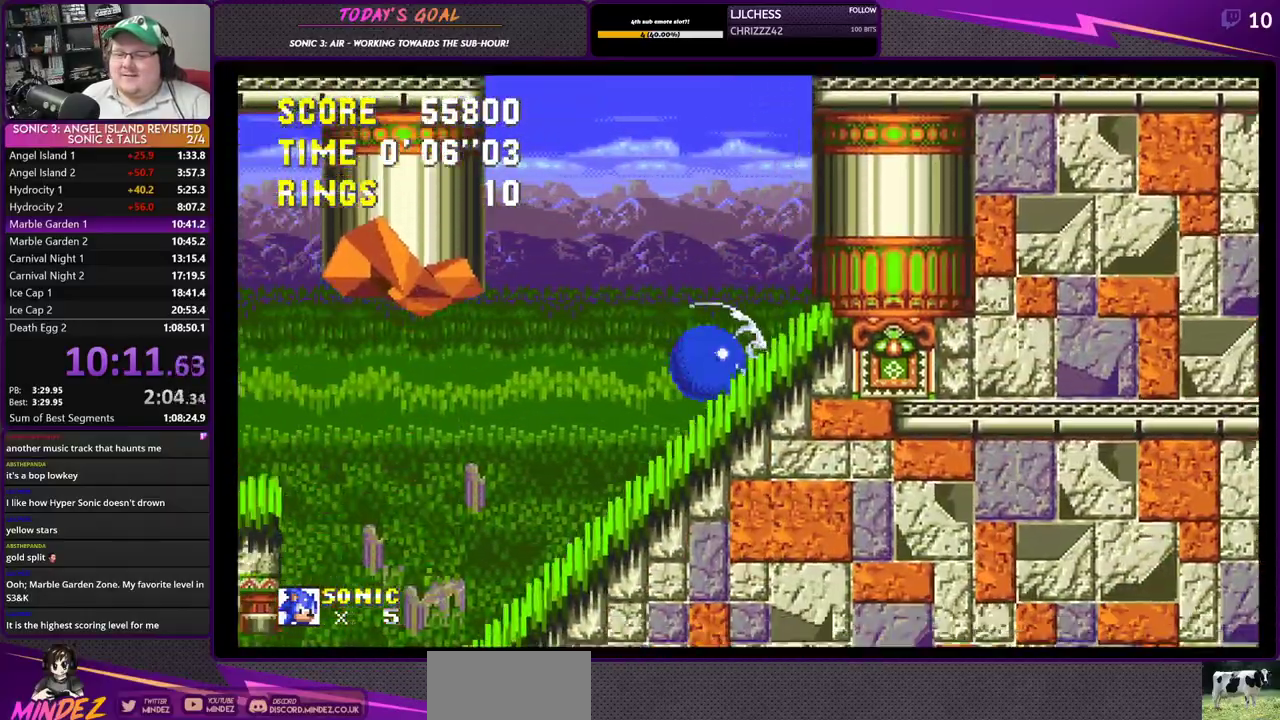
{"buttons": ["DPAD_DOWN"], "left_stick": "center", "right_stick": "center", "events": []}
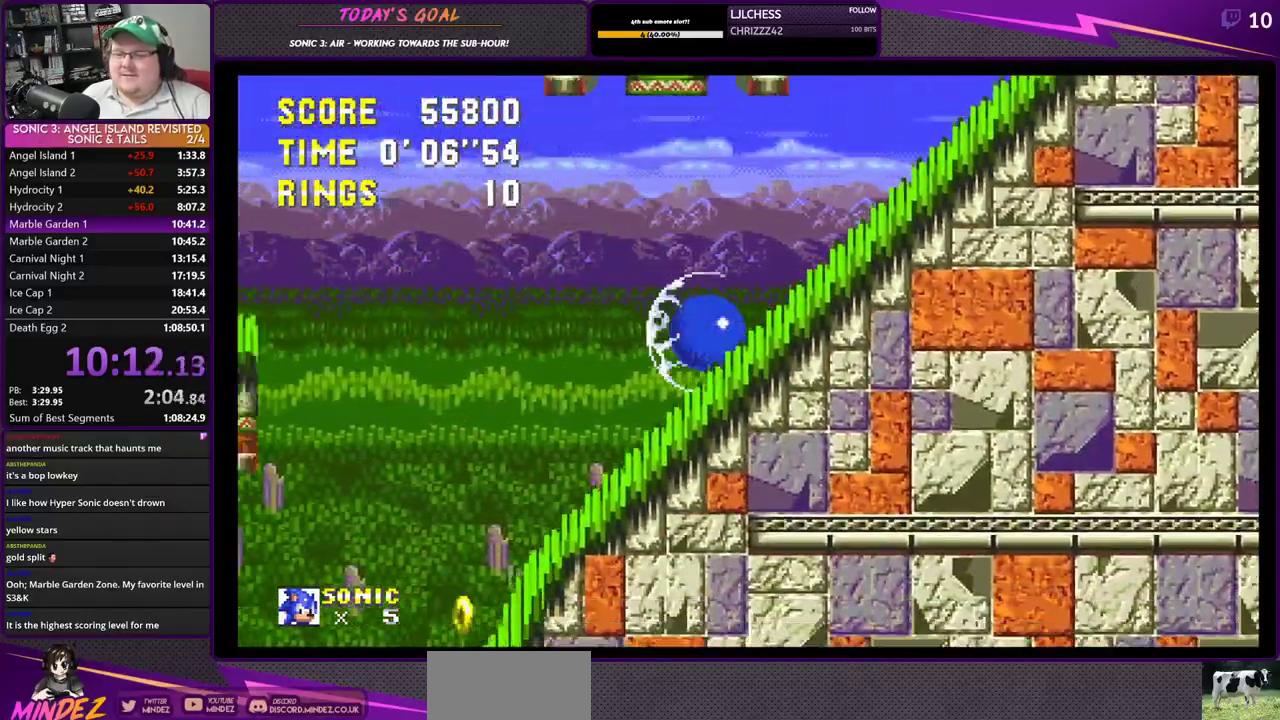
{"buttons": ["DPAD_DOWN"], "left_stick": "center", "right_stick": "center", "events": []}